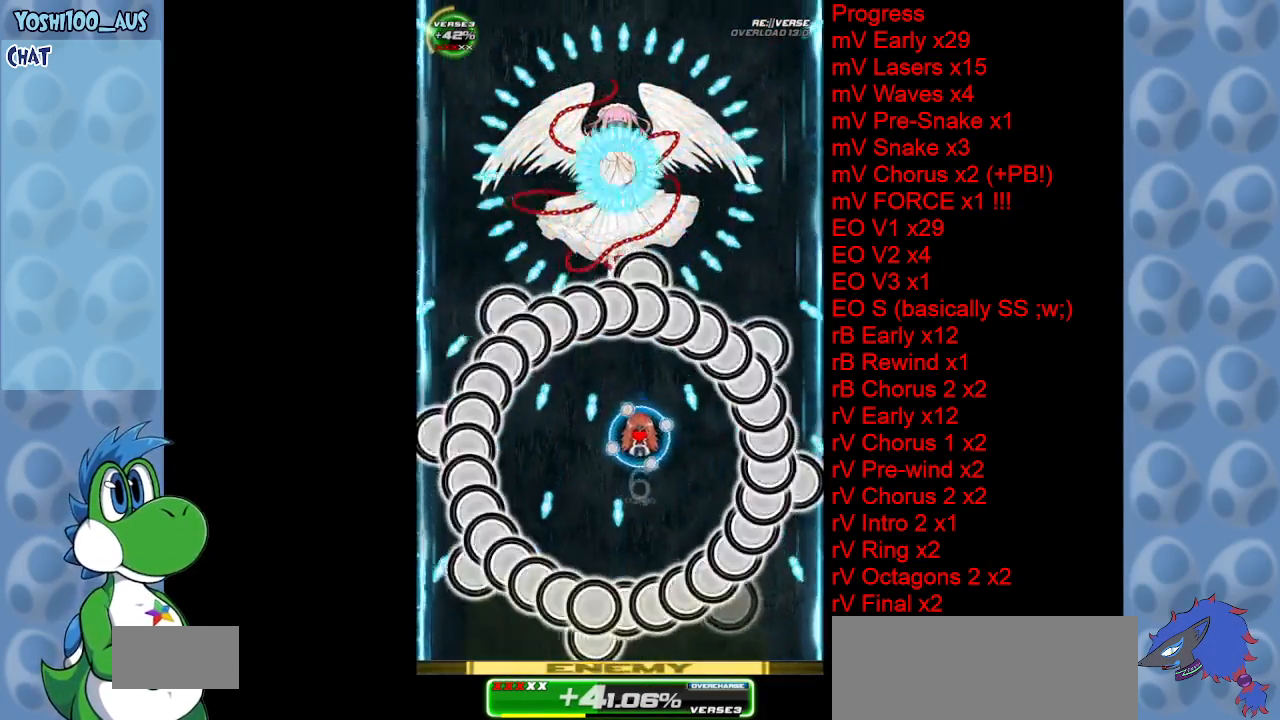
Gameplay with keyboard; each line is a JSON object with the keys held at the frame after it. "events" lists presses ("down") and releases ("up") of "c", "down", "left", "right", "up", "x" and "z" between this image and that frame as [ms after this image, input, new state], when the widget could be followed in between. No other keys are recorded. Mouse input is not recorded.
{"keys": [], "events": [[33, "x", "up"], [133, "left", "up"], [267, "down", "down"], [267, "right", "down"], [267, "x", "down"], [350, "right", "up"], [400, "x", "up"], [450, "down", "up"]]}
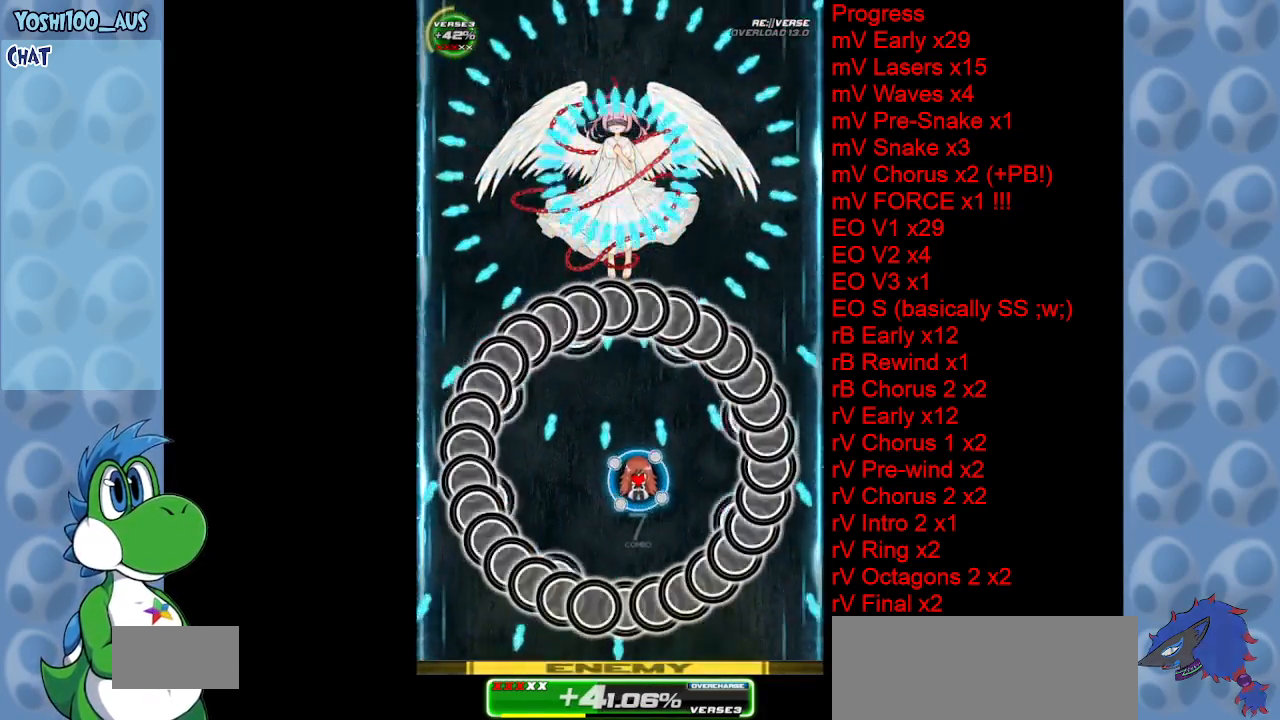
{"keys": [], "events": [[100, "down", "down"], [100, "left", "down"], [133, "x", "down"], [183, "left", "up"], [283, "down", "up"], [283, "x", "up"]]}
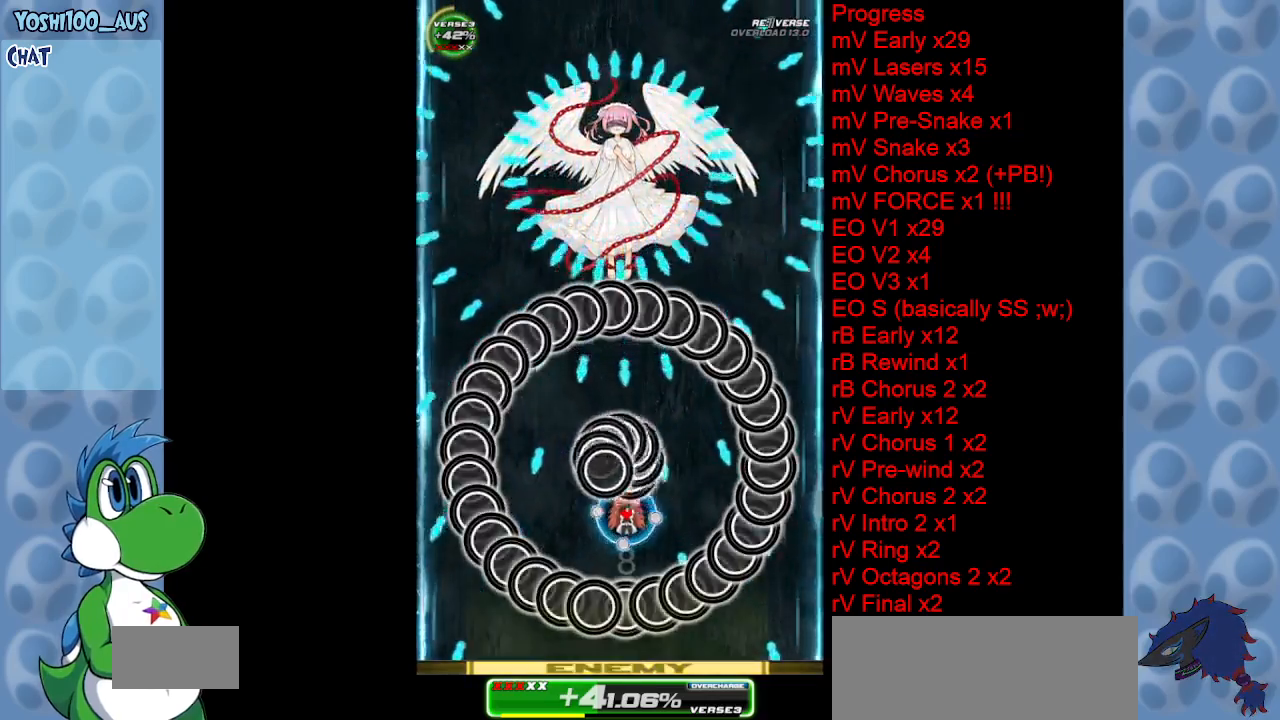
{"keys": ["right", "up", "x"], "events": [[17, "x", "down"], [50, "left", "down"], [150, "x", "up"], [200, "left", "up"], [400, "up", "down"], [400, "x", "down"], [483, "right", "down"]]}
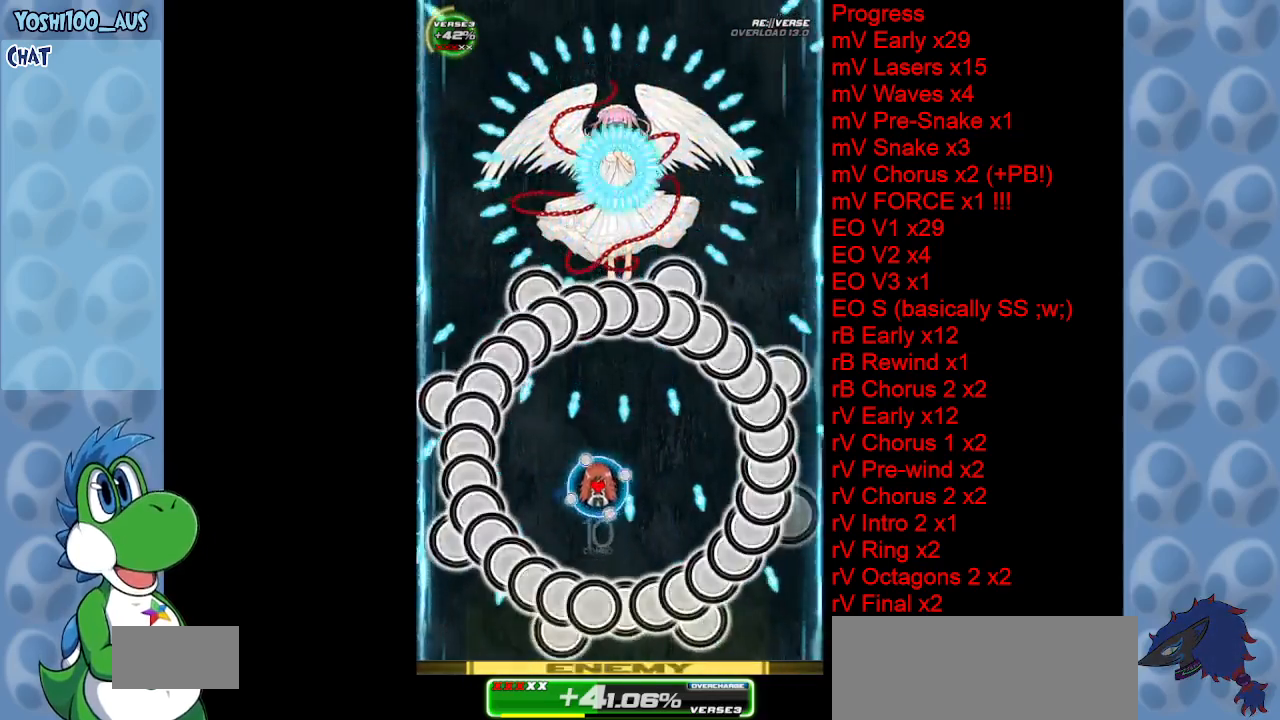
{"keys": ["right"], "events": [[33, "x", "up"], [83, "right", "up"], [183, "up", "up"], [317, "right", "down"], [317, "x", "down"], [350, "up", "down"], [400, "up", "up"], [400, "x", "up"]]}
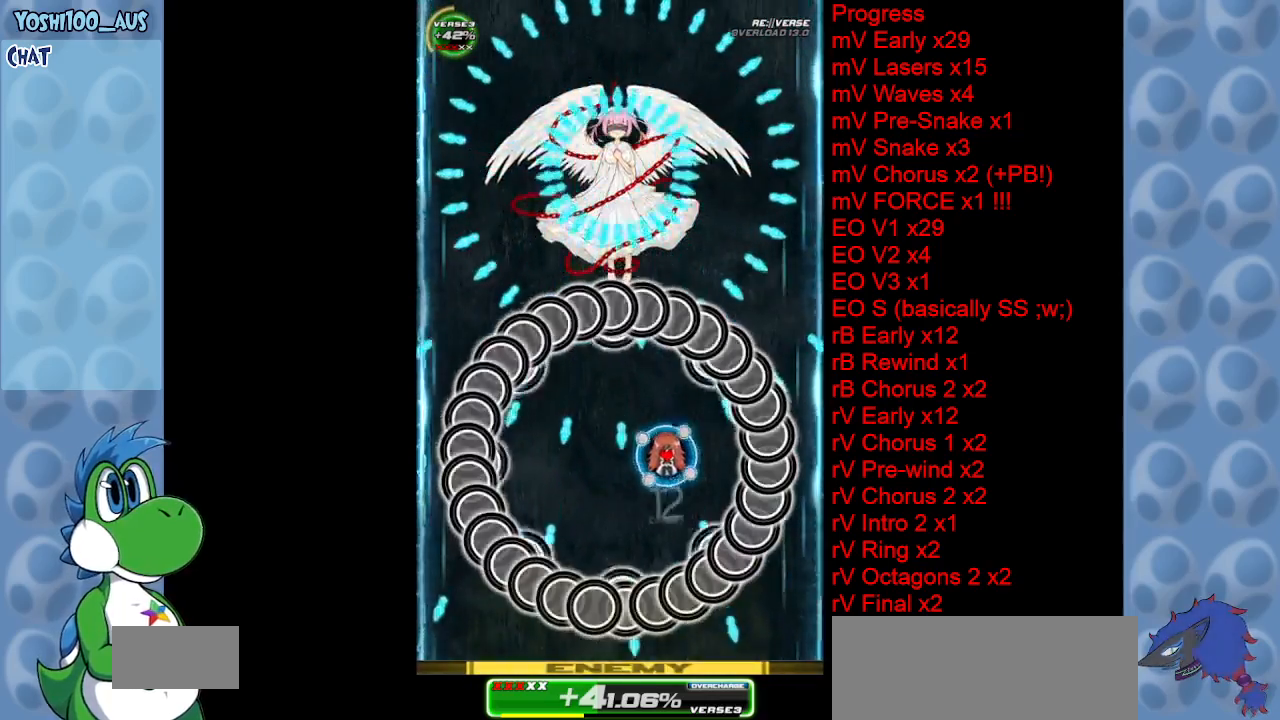
{"keys": ["left", "up"], "events": [[150, "right", "up"], [183, "x", "down"], [233, "right", "down"], [233, "up", "down"], [333, "right", "up"], [333, "x", "up"], [467, "left", "down"]]}
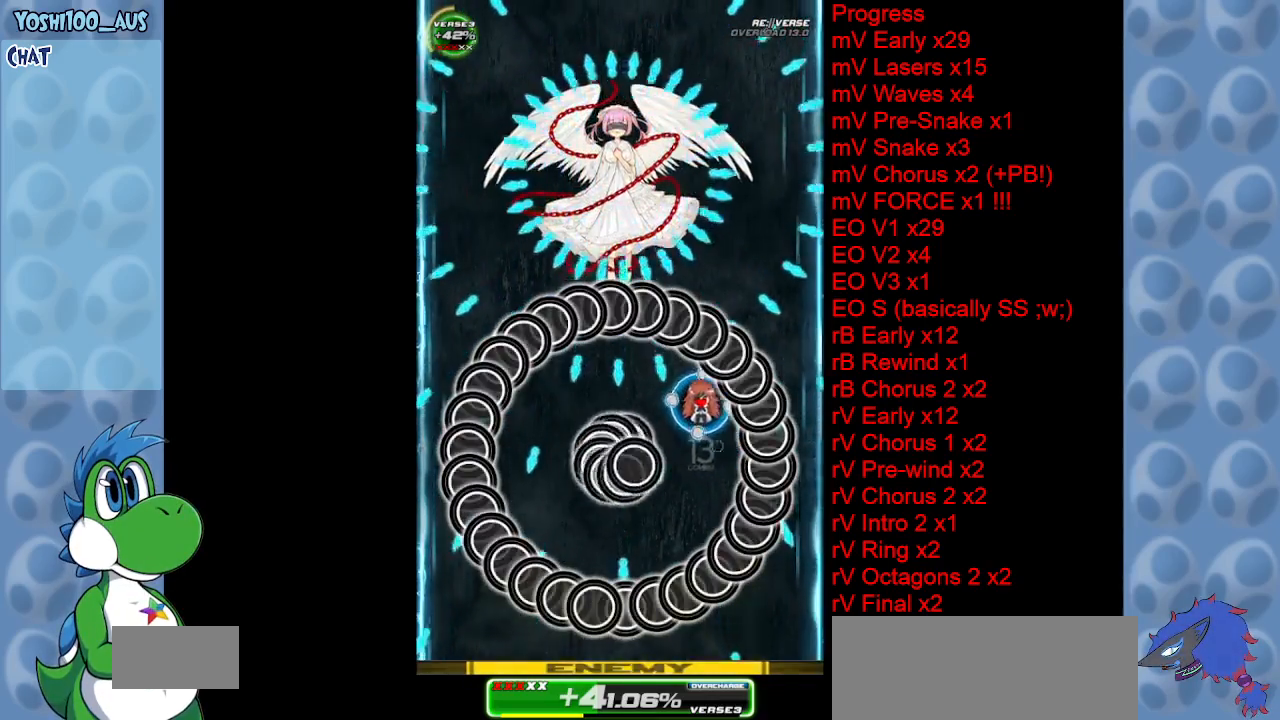
{"keys": ["down", "right", "x"], "events": [[17, "up", "up"], [17, "x", "down"], [150, "x", "up"], [433, "x", "down"], [483, "down", "down"], [483, "left", "up"], [483, "right", "down"]]}
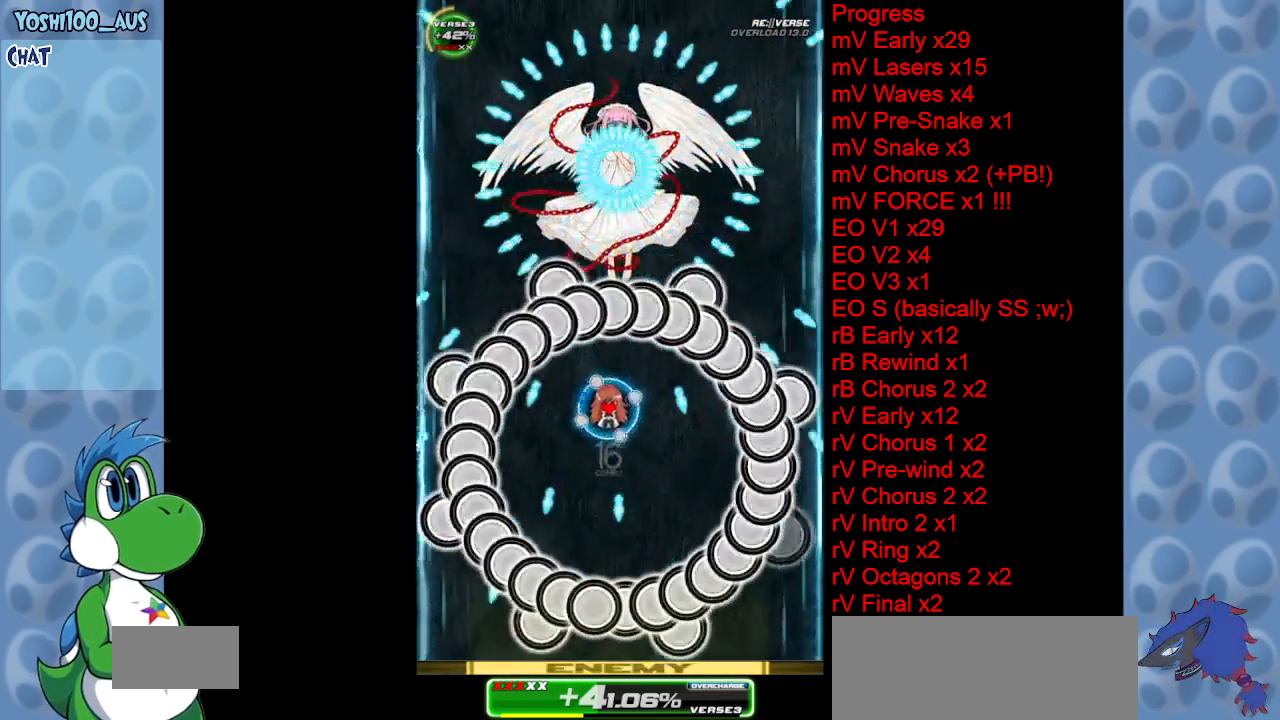
{"keys": ["left"], "events": [[67, "x", "up"], [117, "down", "up"], [117, "right", "up"], [267, "down", "down"], [300, "x", "down"], [400, "down", "up"], [400, "x", "up"], [500, "left", "down"]]}
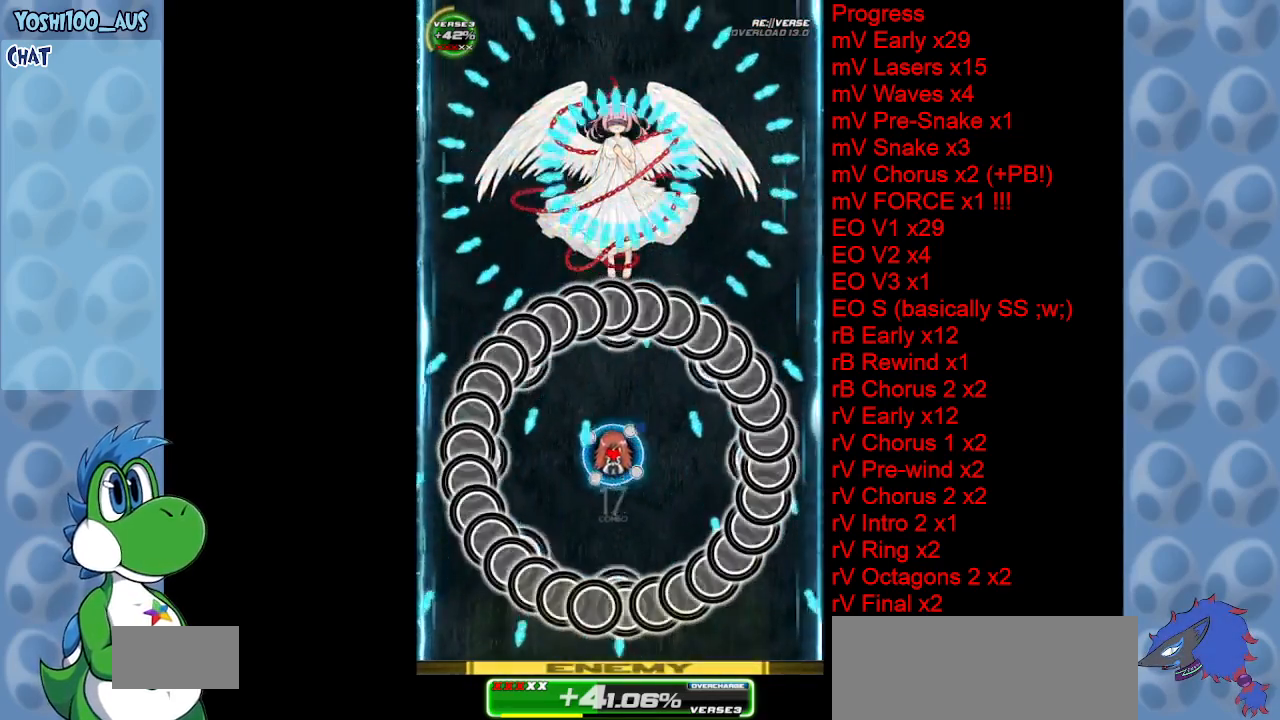
{"keys": [], "events": [[50, "down", "down"], [100, "down", "up"], [100, "left", "up"], [100, "right", "down"], [150, "x", "down"], [183, "down", "down"], [283, "x", "up"], [367, "right", "up"], [467, "down", "up"]]}
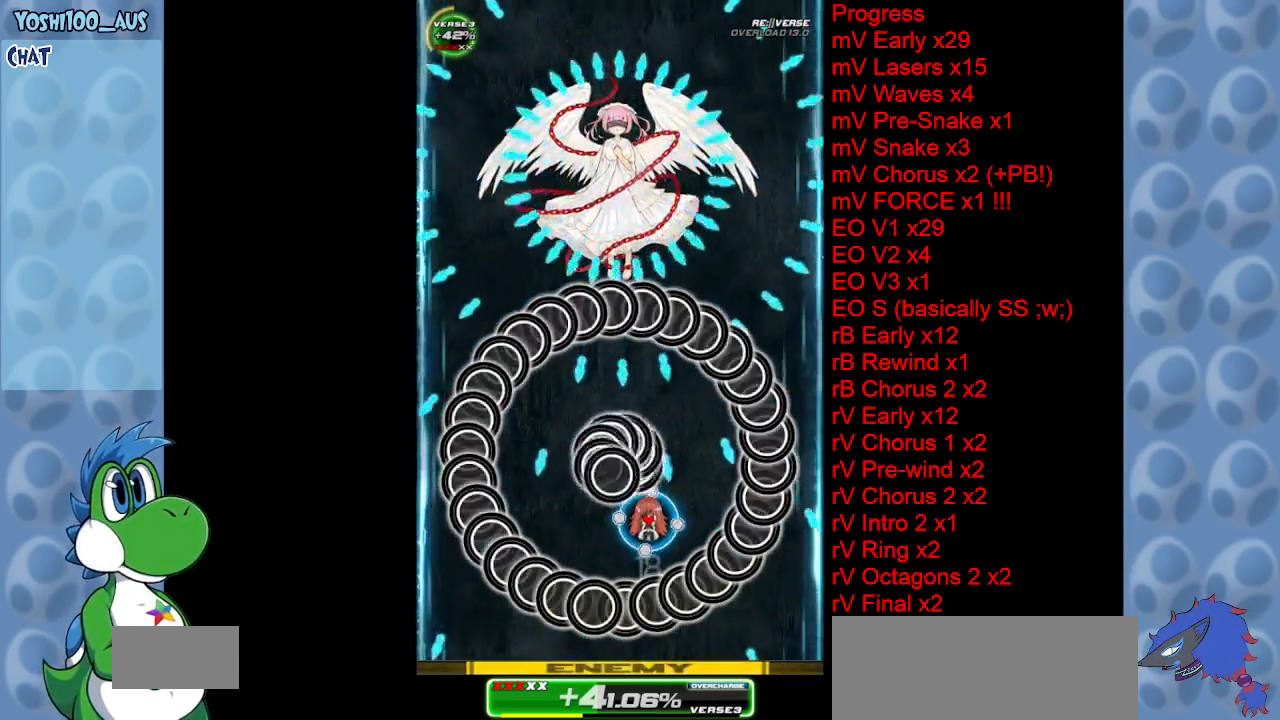
{"keys": ["up", "x"], "events": [[17, "x", "down"], [167, "x", "up"], [350, "up", "down"], [383, "x", "down"]]}
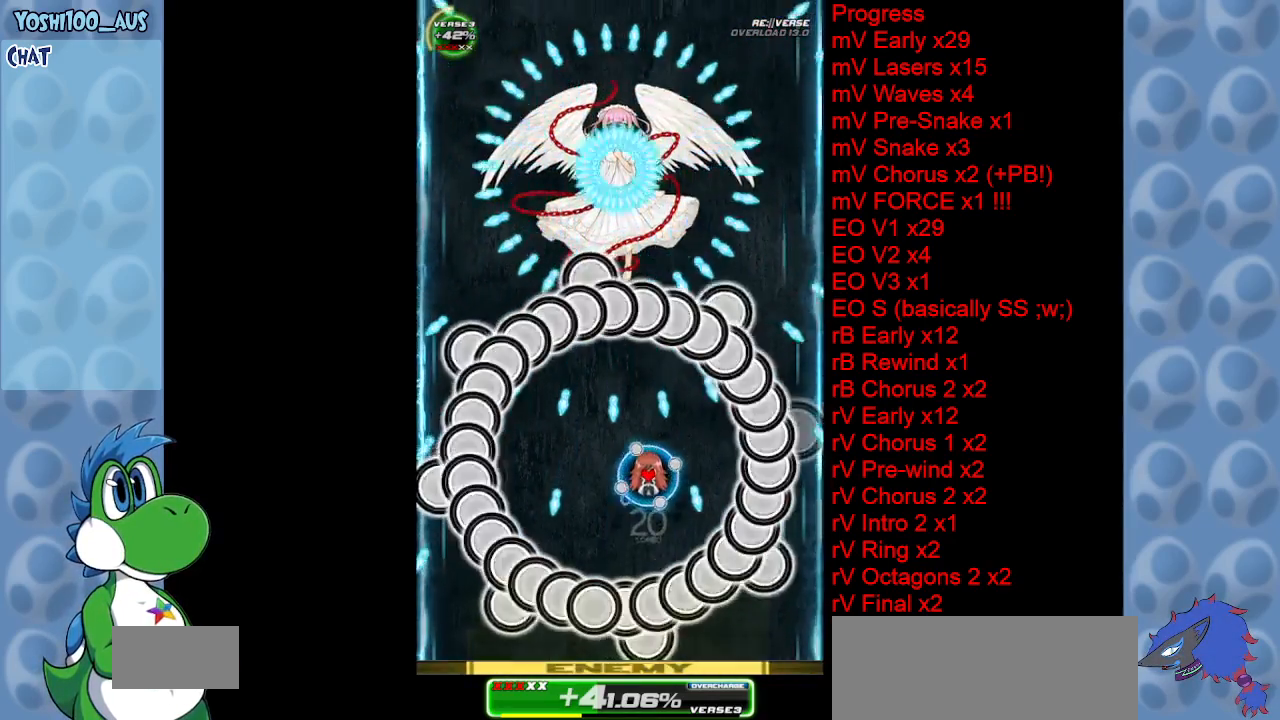
{"keys": [], "events": [[33, "x", "up"], [167, "up", "up"], [267, "right", "down"], [267, "x", "down"], [350, "right", "up"], [400, "x", "up"]]}
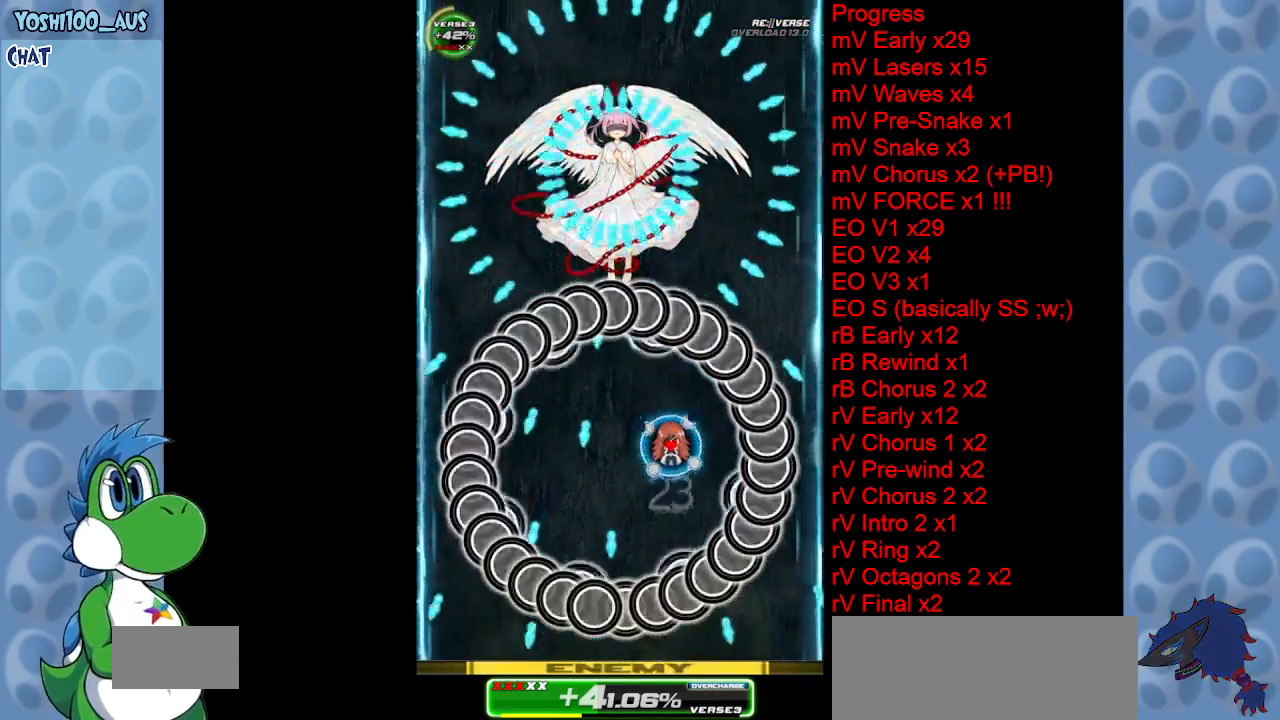
{"keys": ["left", "x"], "events": [[33, "up", "down"], [83, "x", "down"], [183, "right", "down"], [233, "x", "up"], [283, "right", "up"], [367, "left", "down"], [467, "up", "up"], [467, "x", "down"]]}
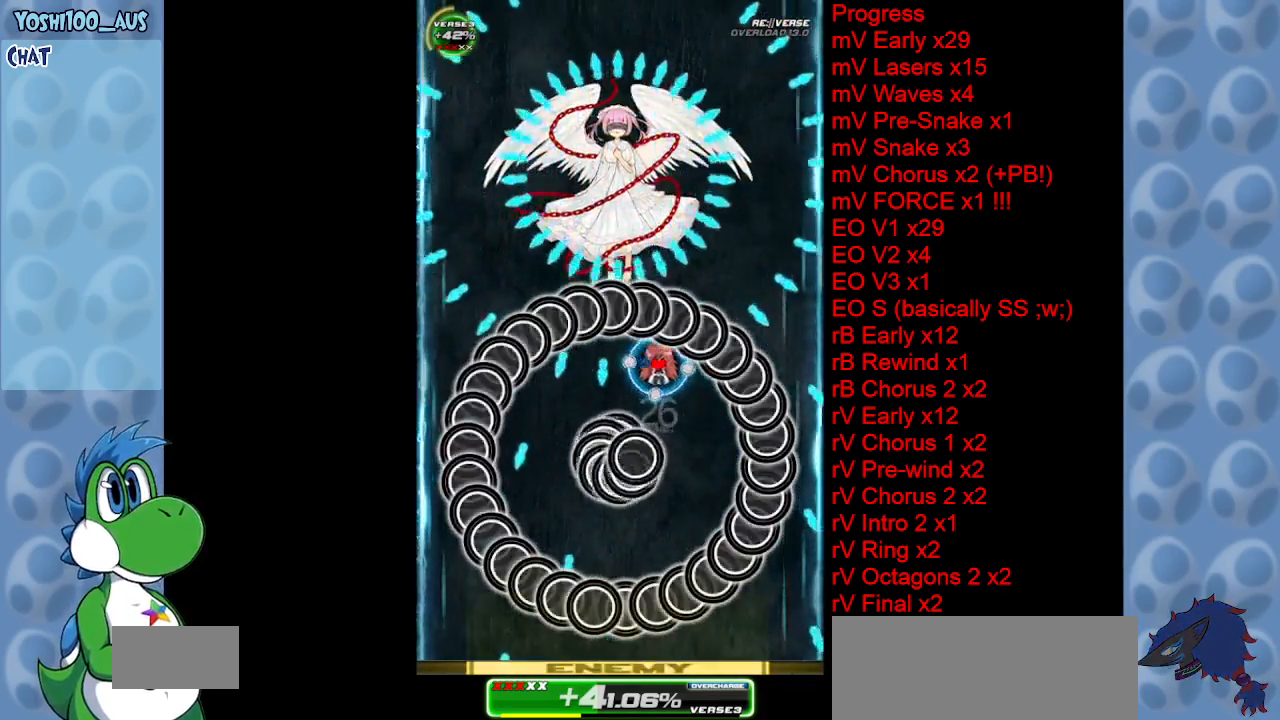
{"keys": ["down", "right"], "events": [[100, "x", "up"], [250, "down", "down"], [333, "x", "down"], [383, "left", "up"], [433, "right", "down"], [483, "x", "up"]]}
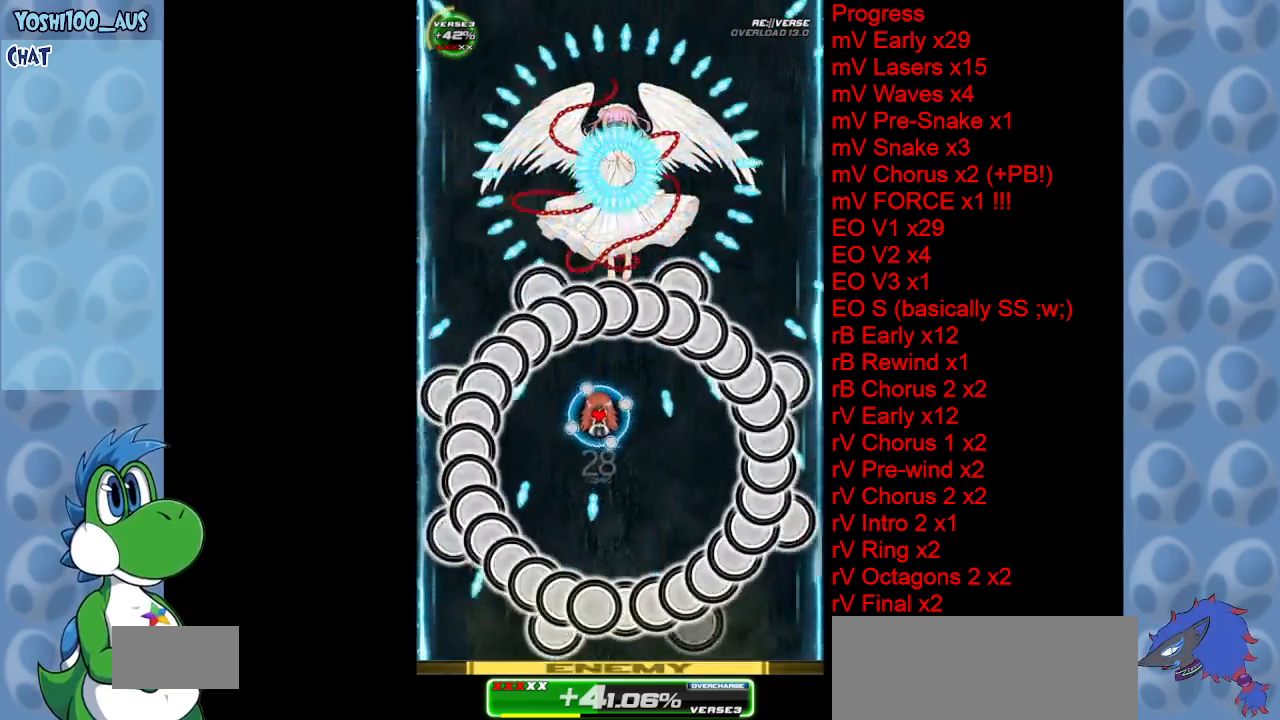
{"keys": [], "events": [[133, "down", "up"], [217, "right", "up"], [217, "x", "down"], [267, "down", "down"], [267, "right", "down"], [317, "right", "up"], [350, "down", "up"], [350, "x", "up"]]}
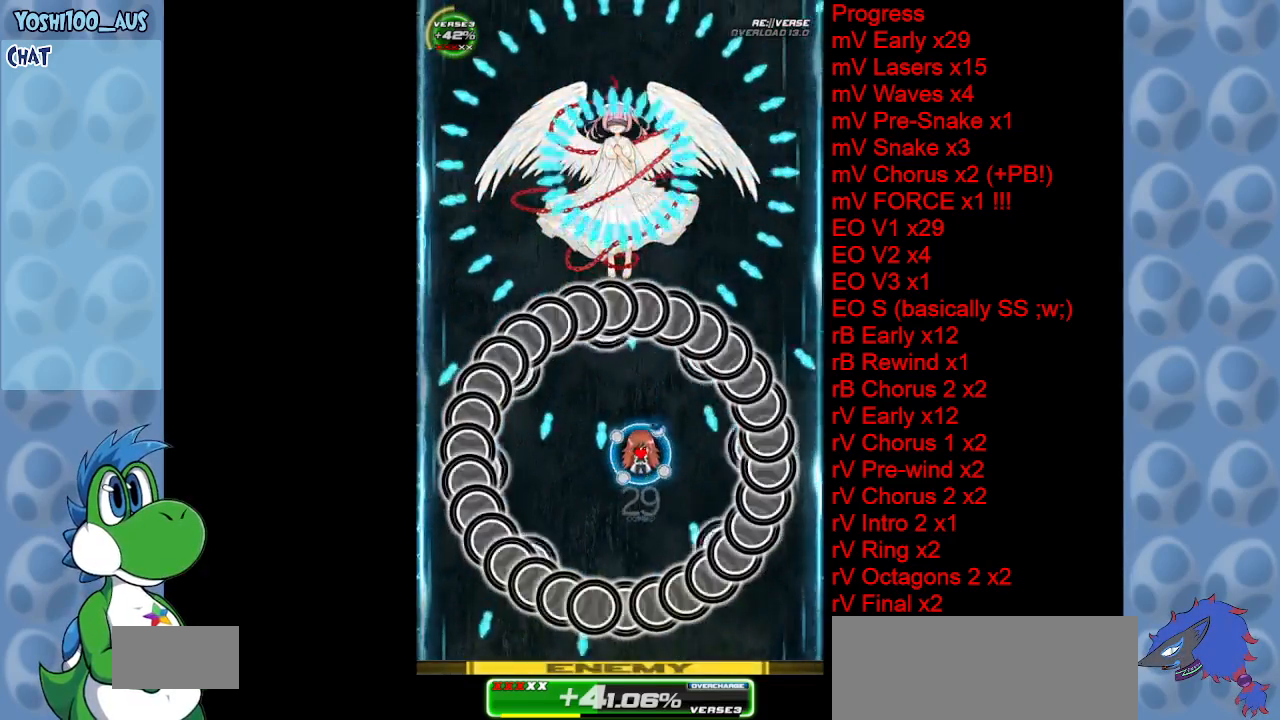
{"keys": ["left", "x"], "events": [[50, "down", "down"], [100, "left", "down"], [100, "x", "down"], [233, "left", "up"], [233, "x", "up"], [417, "down", "up"], [417, "left", "down"], [467, "x", "down"]]}
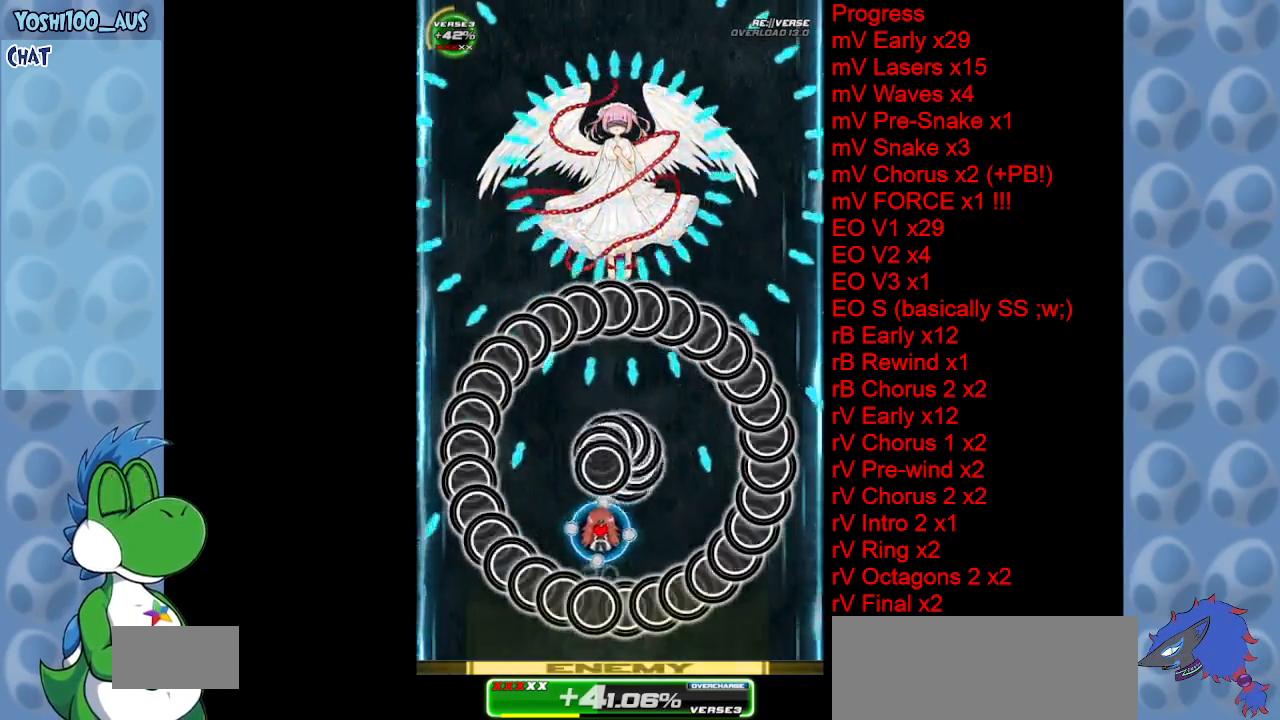
{"keys": ["right"], "events": [[17, "up", "down"], [100, "x", "up"], [250, "left", "up"], [333, "x", "down"], [383, "right", "down"], [483, "up", "up"], [483, "x", "up"]]}
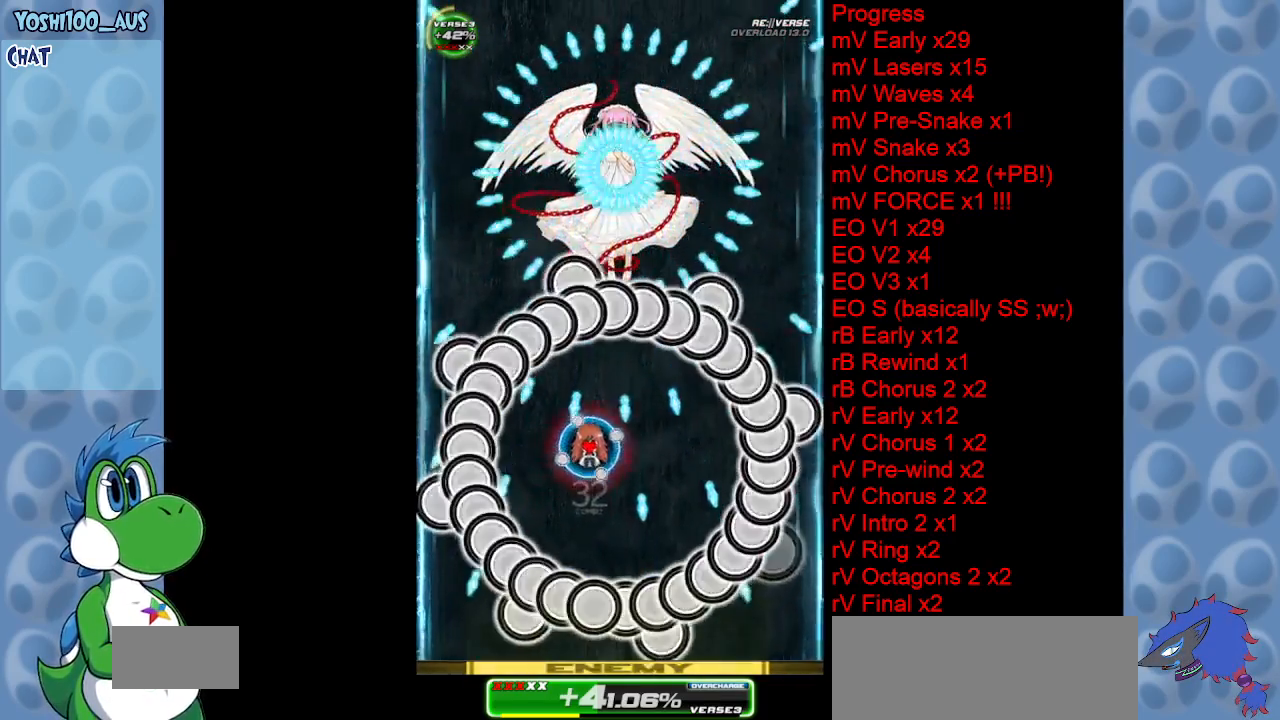
{"keys": ["right"], "events": [[67, "right", "up"], [217, "right", "down"], [267, "up", "down"], [267, "x", "down"], [350, "right", "up"], [350, "up", "up"], [350, "x", "up"], [500, "right", "down"]]}
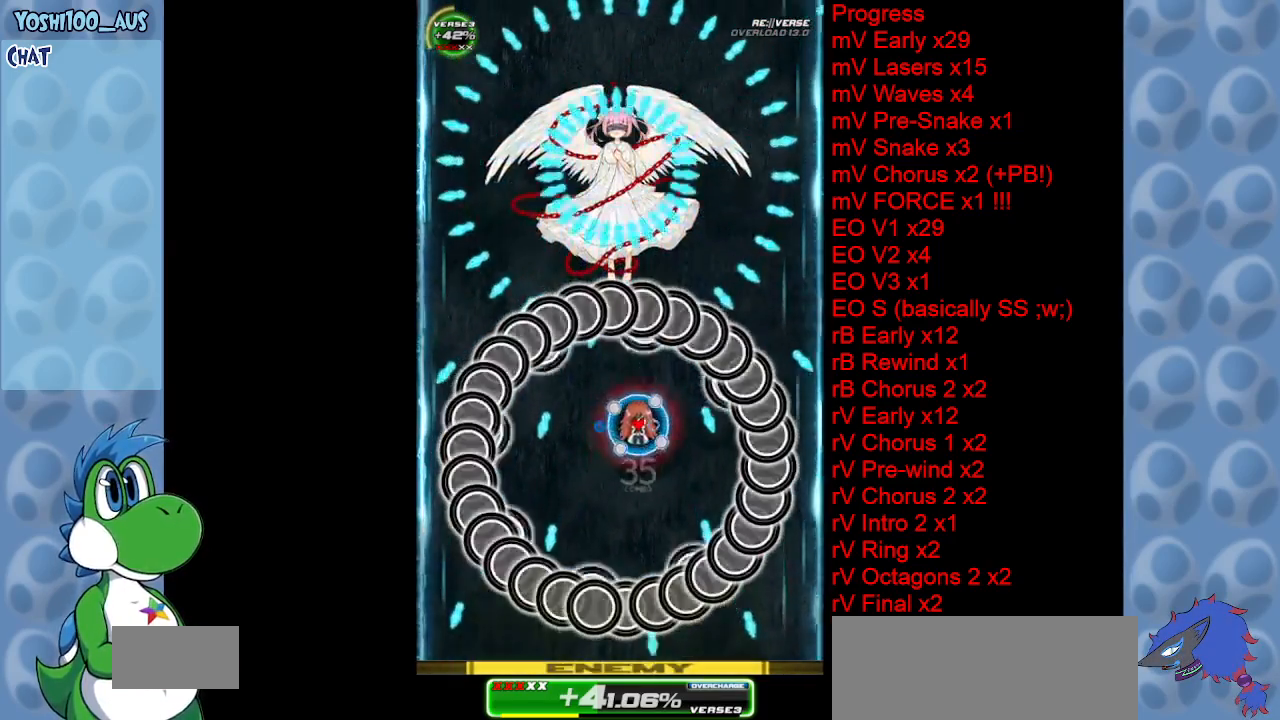
{"keys": ["up", "x"], "events": [[50, "down", "down"], [100, "x", "down"], [233, "x", "up"], [283, "down", "up"], [367, "up", "down"], [417, "right", "up"], [467, "x", "down"]]}
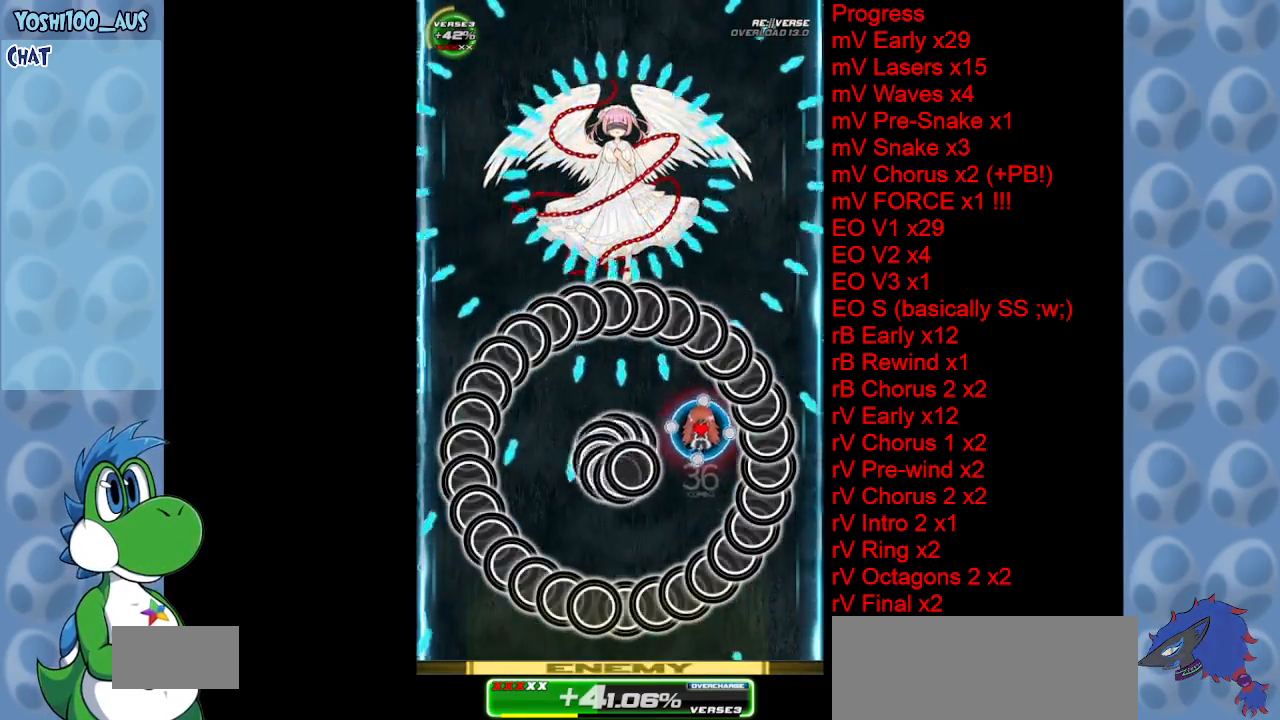
{"keys": ["right", "up"], "events": [[17, "left", "down"], [100, "x", "up"], [200, "up", "up"], [250, "left", "up"], [300, "left", "down"], [383, "c", "down"], [383, "left", "up"], [383, "up", "down"], [433, "right", "down"], [483, "c", "up"]]}
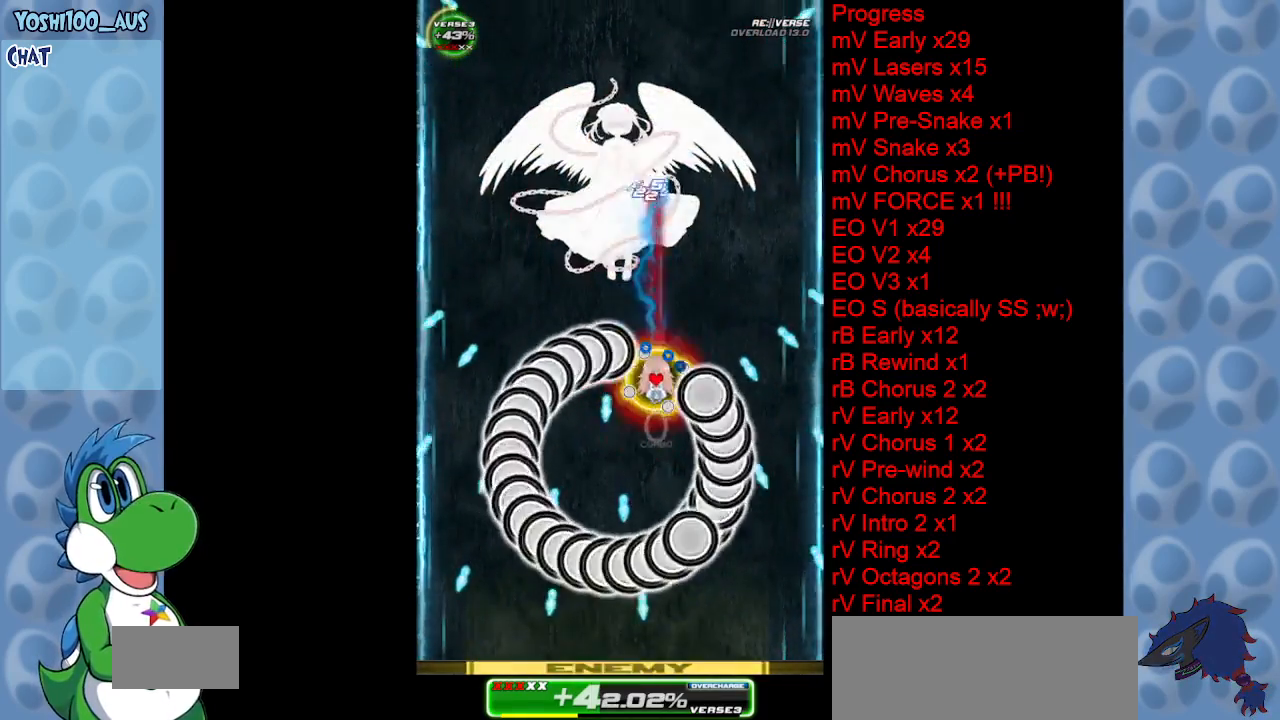
{"keys": ["right", "up"], "events": [[267, "x", "down"], [400, "x", "up"]]}
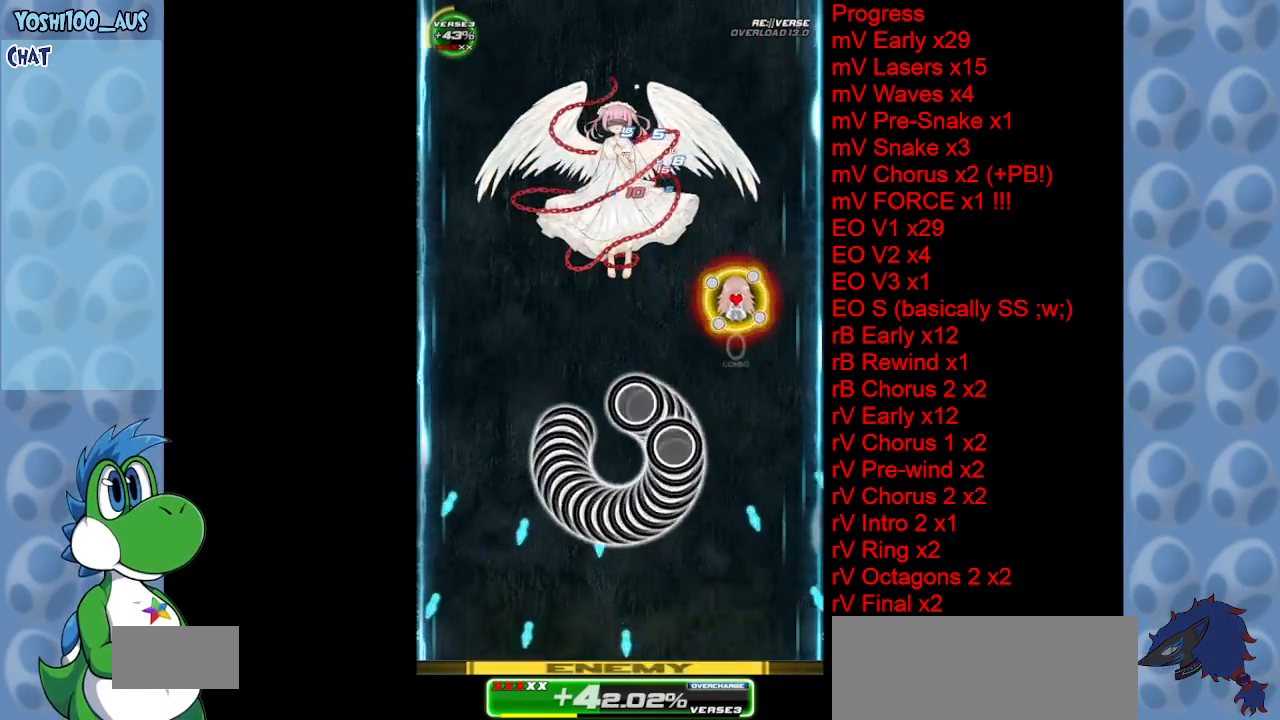
{"keys": ["up"], "events": [[183, "right", "up"], [183, "x", "down"], [317, "x", "up"]]}
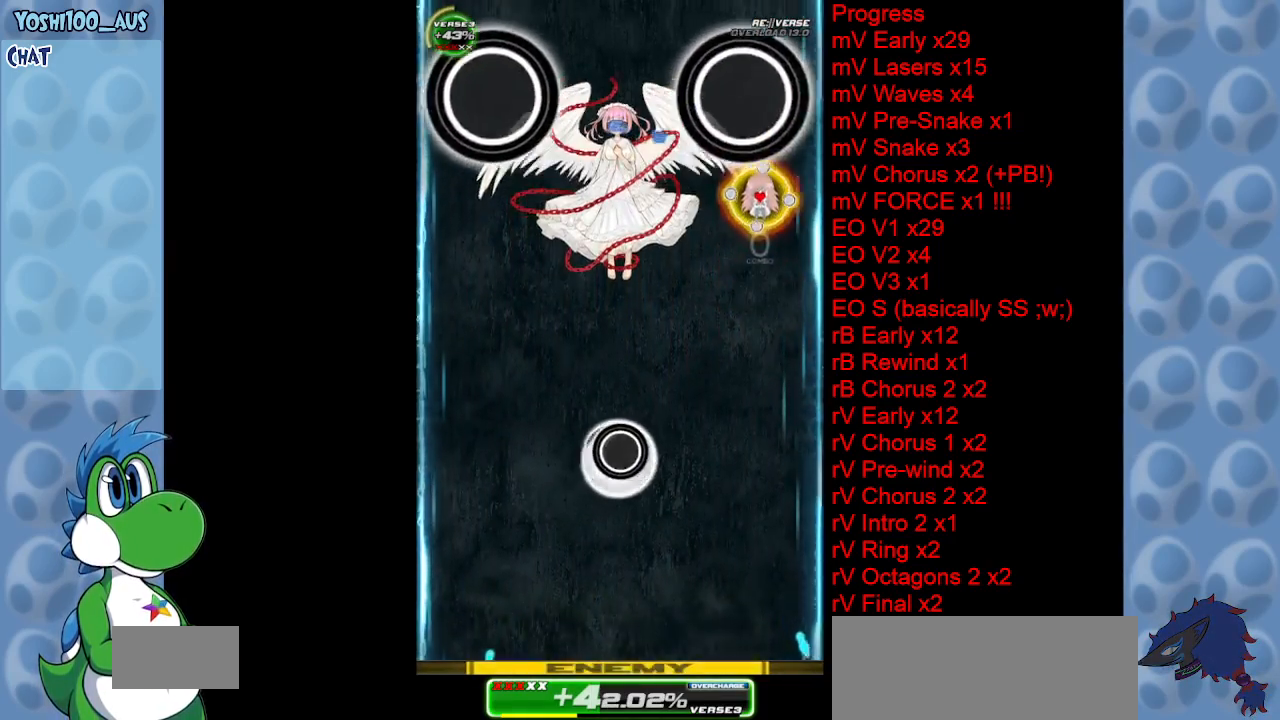
{"keys": ["down", "x"], "events": [[67, "x", "down"], [167, "right", "down"], [200, "up", "up"], [200, "x", "up"], [350, "down", "down"], [433, "right", "up"], [433, "x", "down"]]}
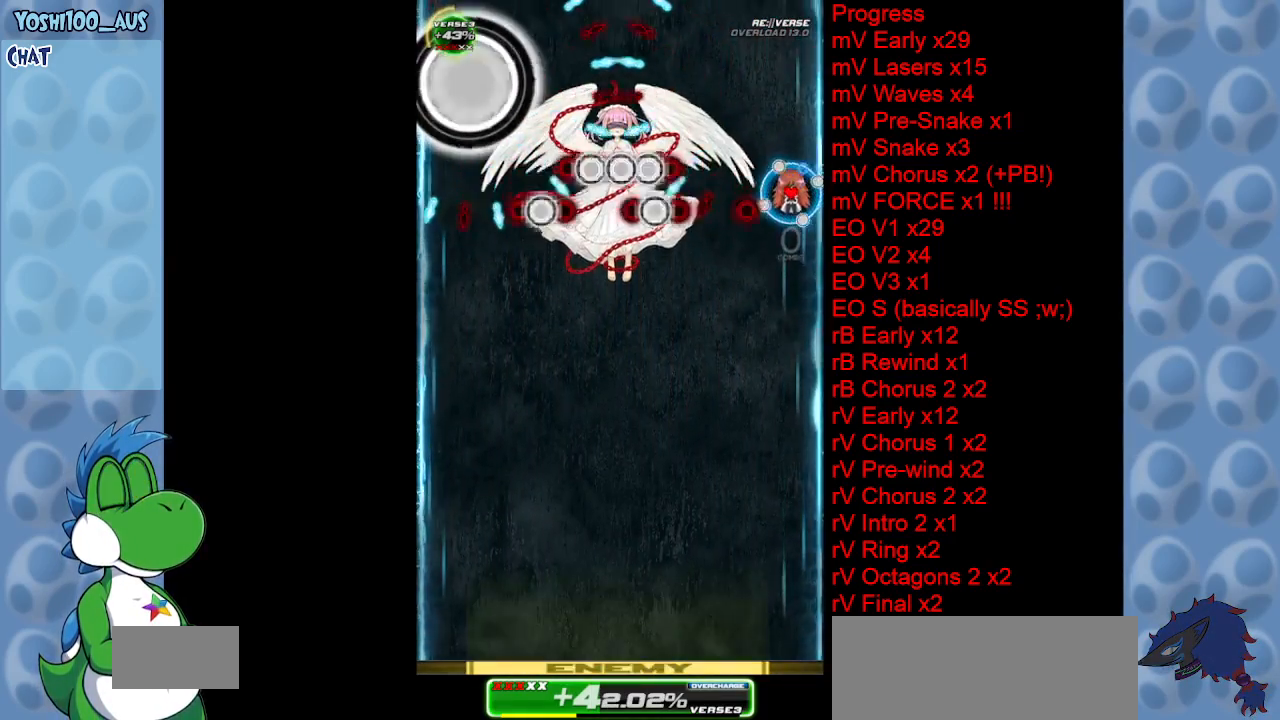
{"keys": ["down", "right"], "events": [[83, "x", "up"], [317, "x", "down"], [367, "right", "down"], [450, "x", "up"]]}
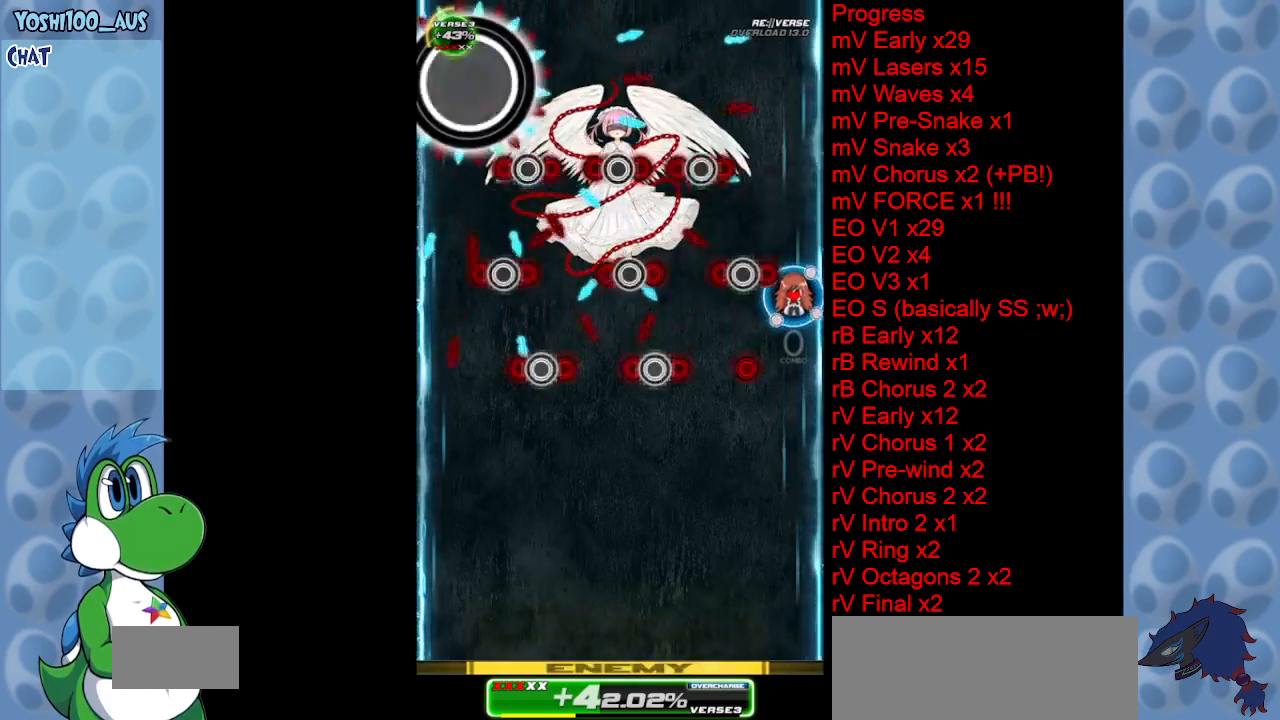
{"keys": ["down", "right"], "events": [[183, "x", "down"], [333, "x", "up"]]}
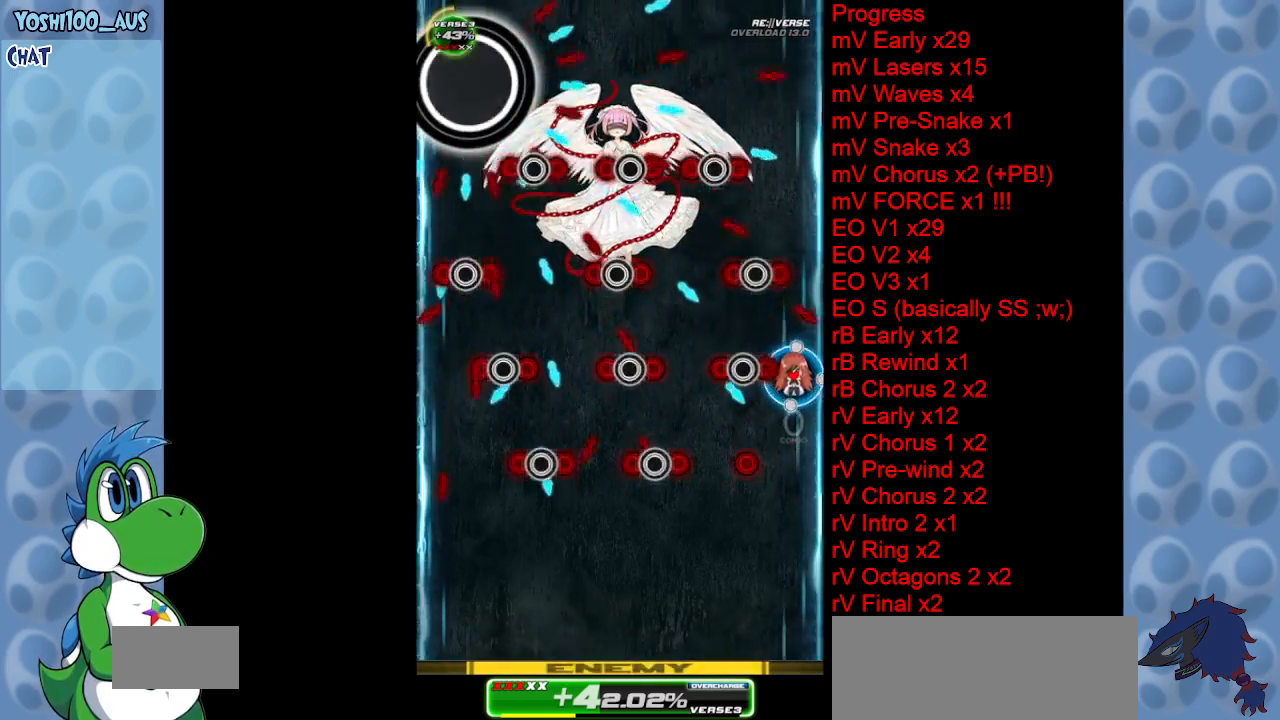
{"keys": ["down", "left", "x"], "events": [[100, "x", "down"], [200, "left", "down"], [200, "x", "up"], [250, "right", "up"], [333, "down", "up"], [433, "down", "down"], [433, "x", "down"]]}
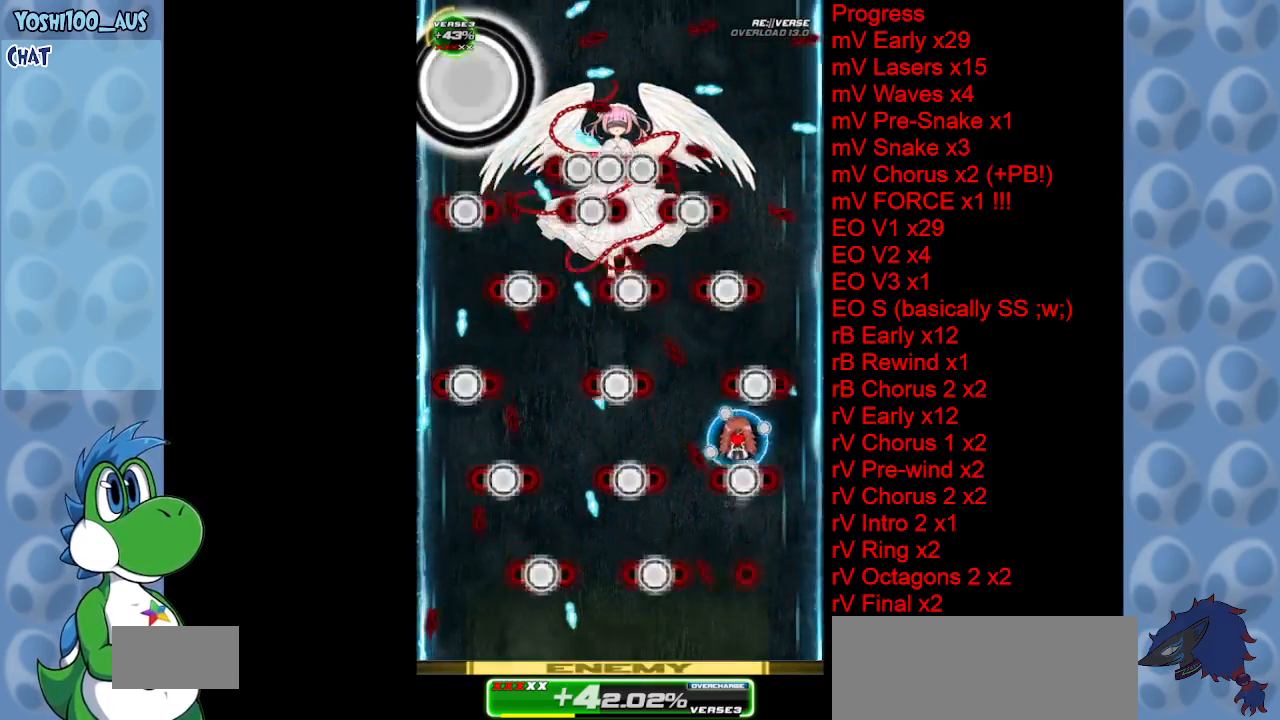
{"keys": ["down"], "events": [[83, "x", "up"], [133, "down", "up"], [183, "left", "up"], [267, "down", "down"], [317, "z", "down"], [500, "z", "up"]]}
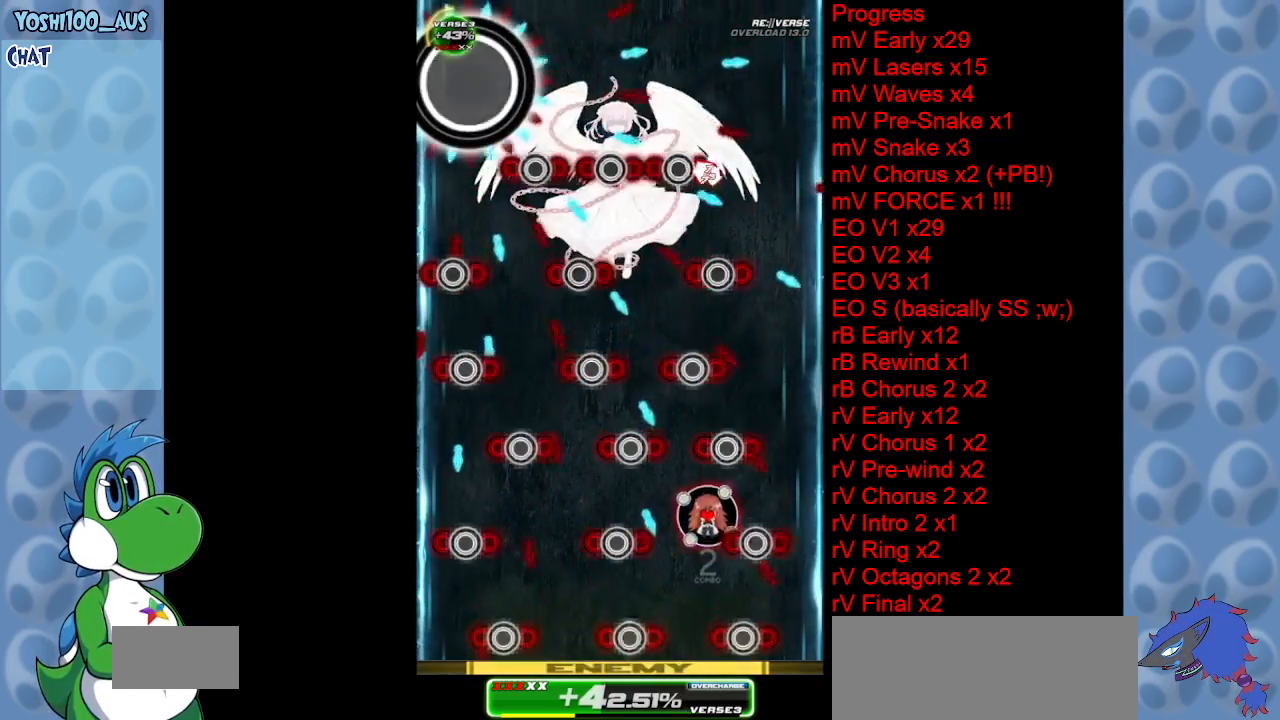
{"keys": ["down", "left"], "events": [[100, "left", "down"], [133, "x", "down"], [183, "down", "up"], [183, "left", "up"], [283, "x", "up"], [467, "down", "down"], [467, "left", "down"]]}
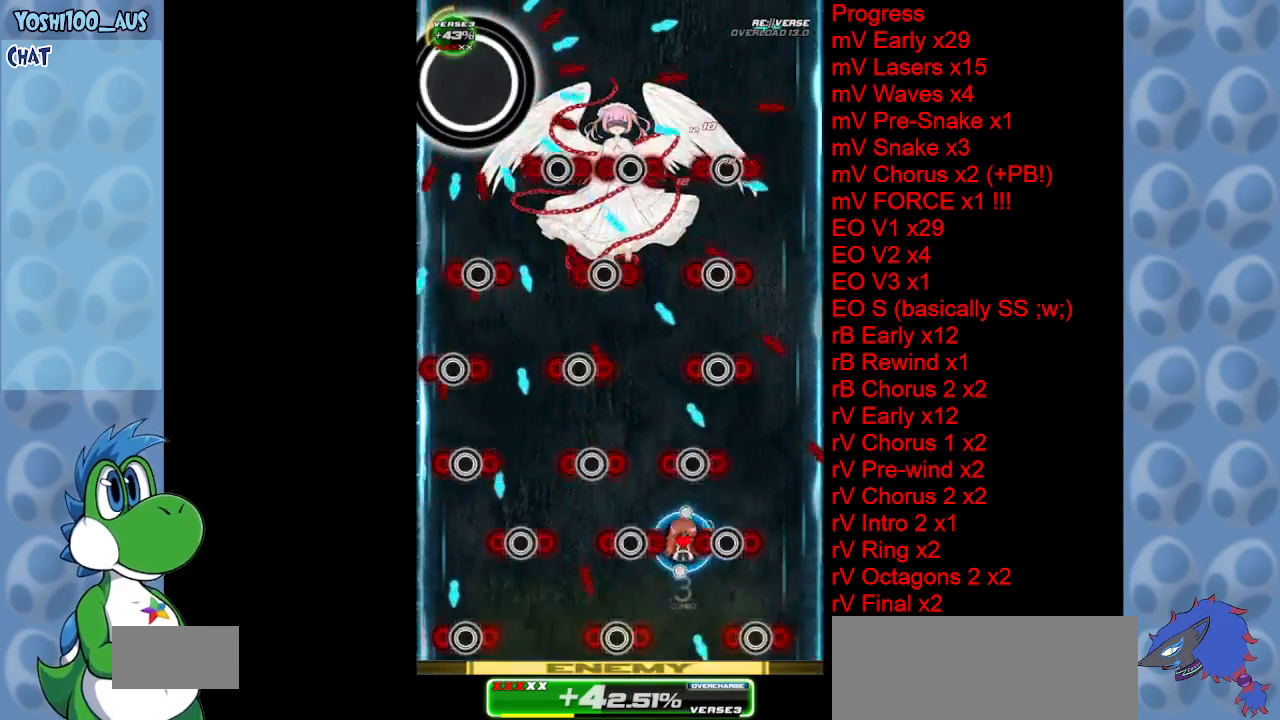
{"keys": ["x"], "events": [[17, "x", "down"], [50, "left", "up"], [100, "down", "up"], [100, "x", "up"], [150, "left", "down"], [200, "down", "down"], [300, "down", "up"], [300, "left", "up"], [383, "x", "down"]]}
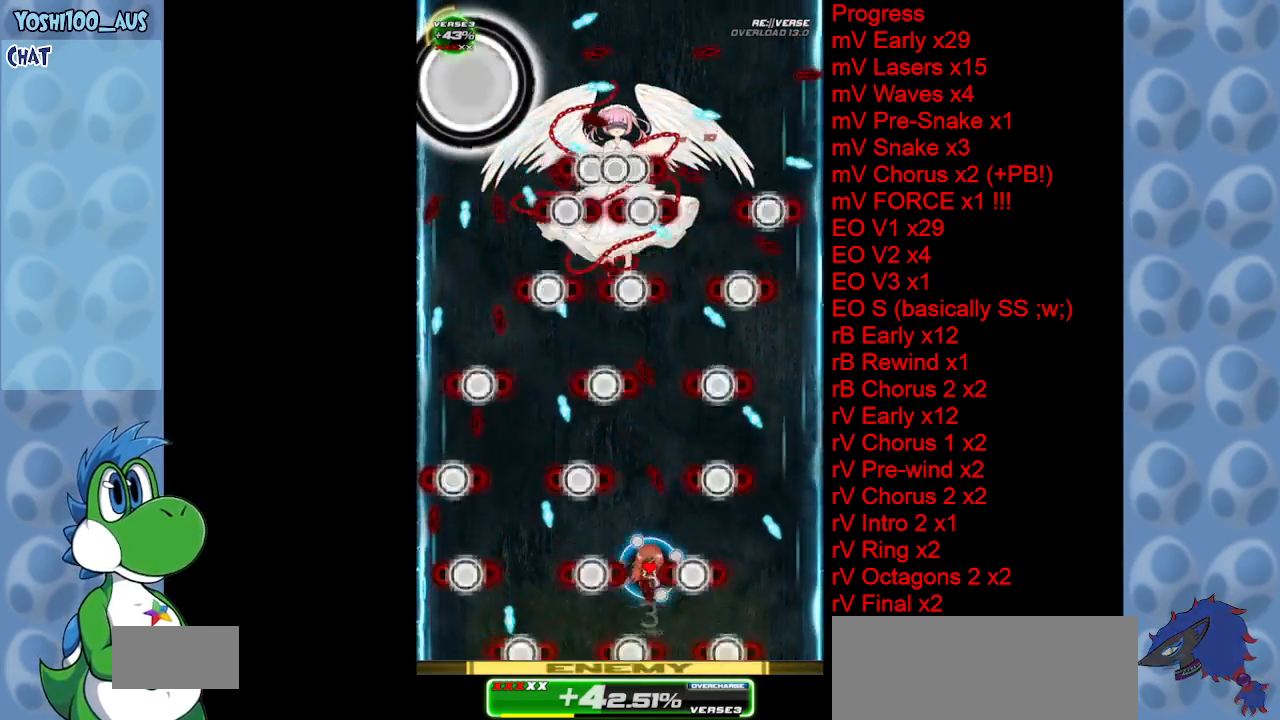
{"keys": [], "events": [[33, "right", "down"], [33, "x", "up"], [117, "right", "up"], [300, "left", "down"], [300, "x", "down"], [350, "down", "down"], [400, "left", "up"], [450, "down", "up"], [450, "x", "up"]]}
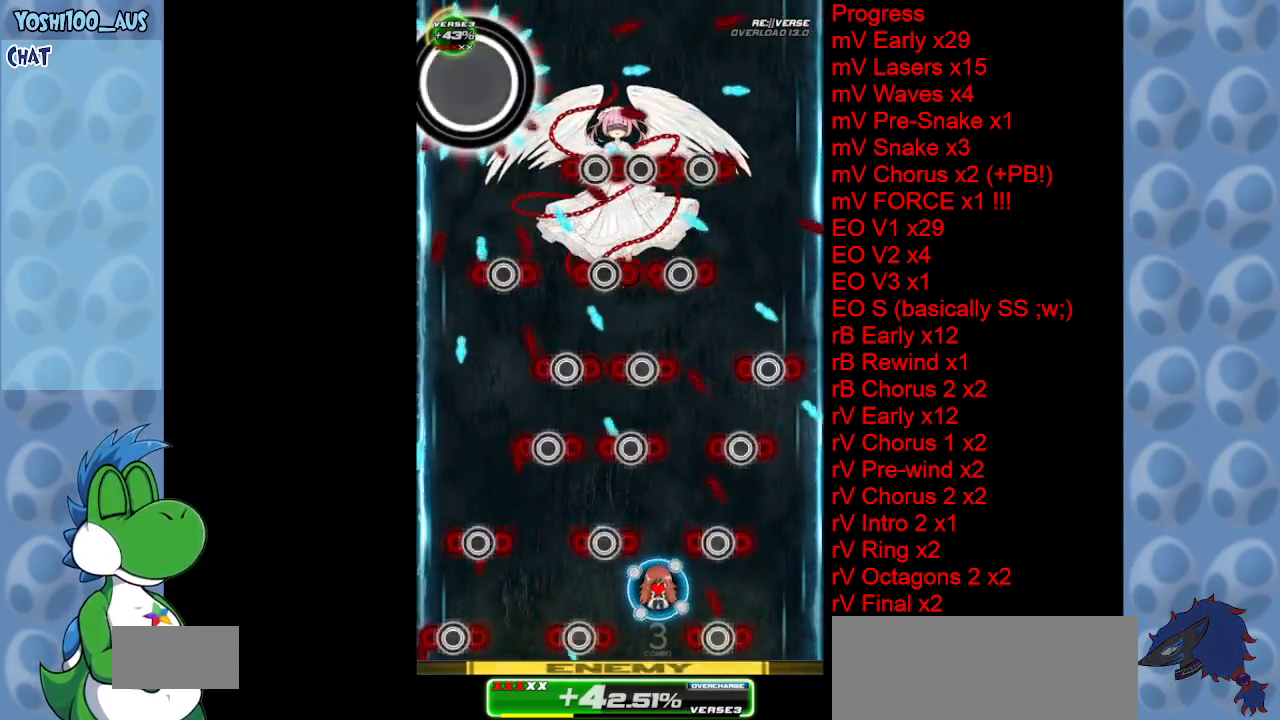
{"keys": [], "events": [[200, "right", "down"], [200, "x", "down"], [283, "right", "up"], [333, "x", "up"]]}
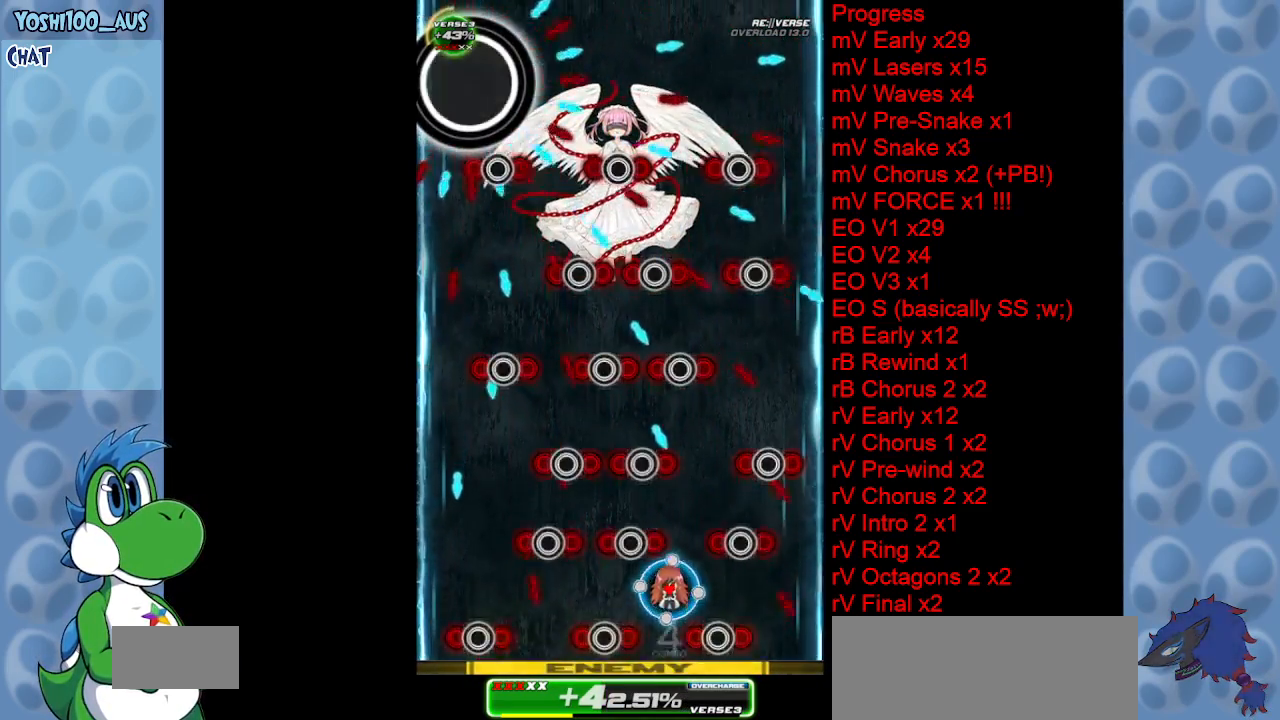
{"keys": ["right", "x"], "events": [[17, "right", "down"], [67, "x", "down"], [150, "right", "up"], [150, "x", "up"], [433, "right", "down"], [433, "x", "down"]]}
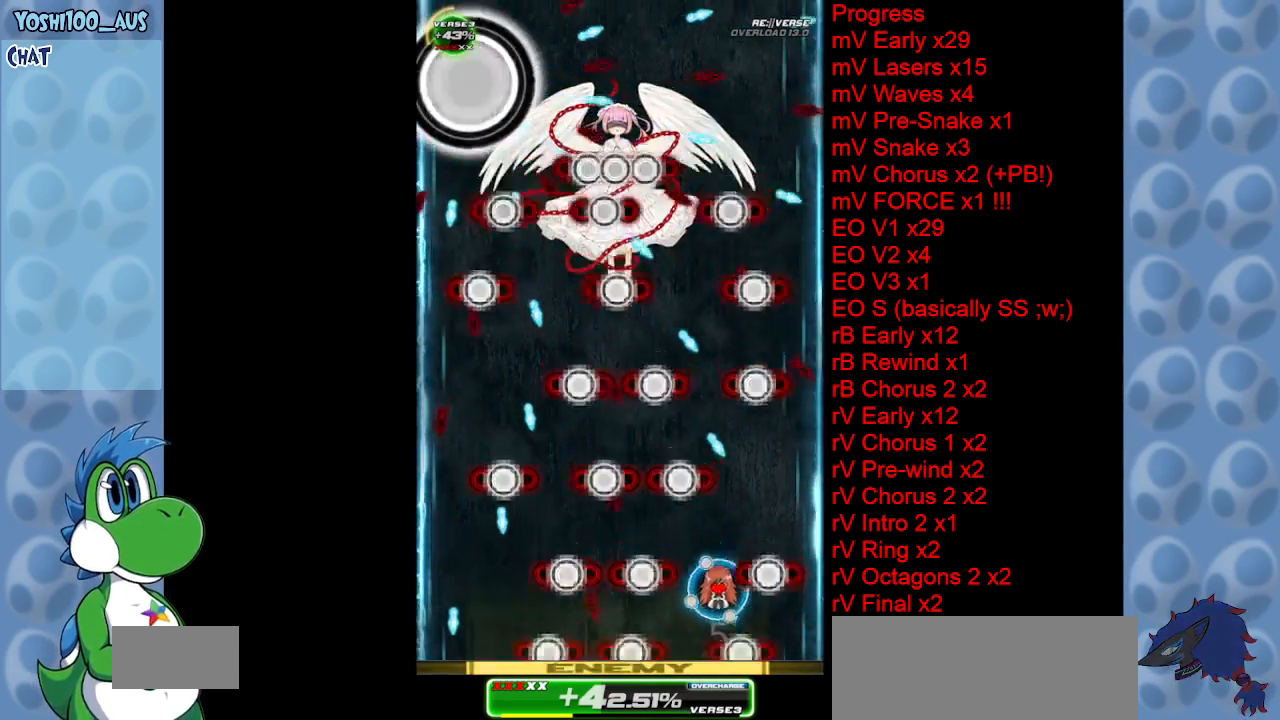
{"keys": ["left"], "events": [[67, "right", "up"], [67, "x", "up"], [217, "right", "down"], [267, "x", "down"], [400, "right", "up"], [400, "x", "up"], [500, "left", "down"]]}